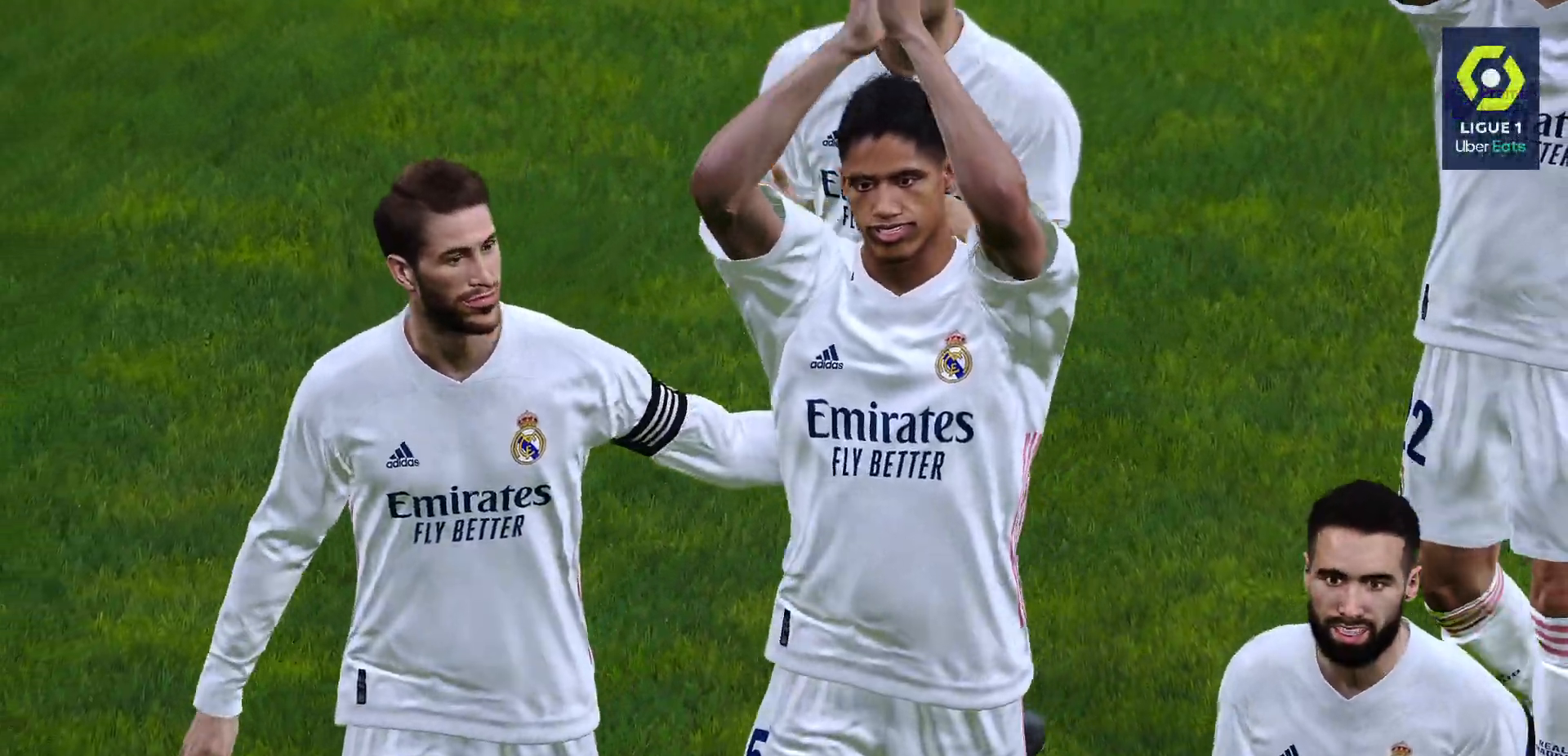
Gameplay with a controller (PlayStation layout); each line is a JSON object with the inputs held at the frame after it (dt_ms = milliseconds from this image to that frame). "events" lists button and stick changes between this image and that frame as [ms after this image, input, new state], when the widget could be followed in between. Not read: SELECT.
{"dt_ms": 1000, "buttons": [], "left_stick": "center", "right_stick": "up"}
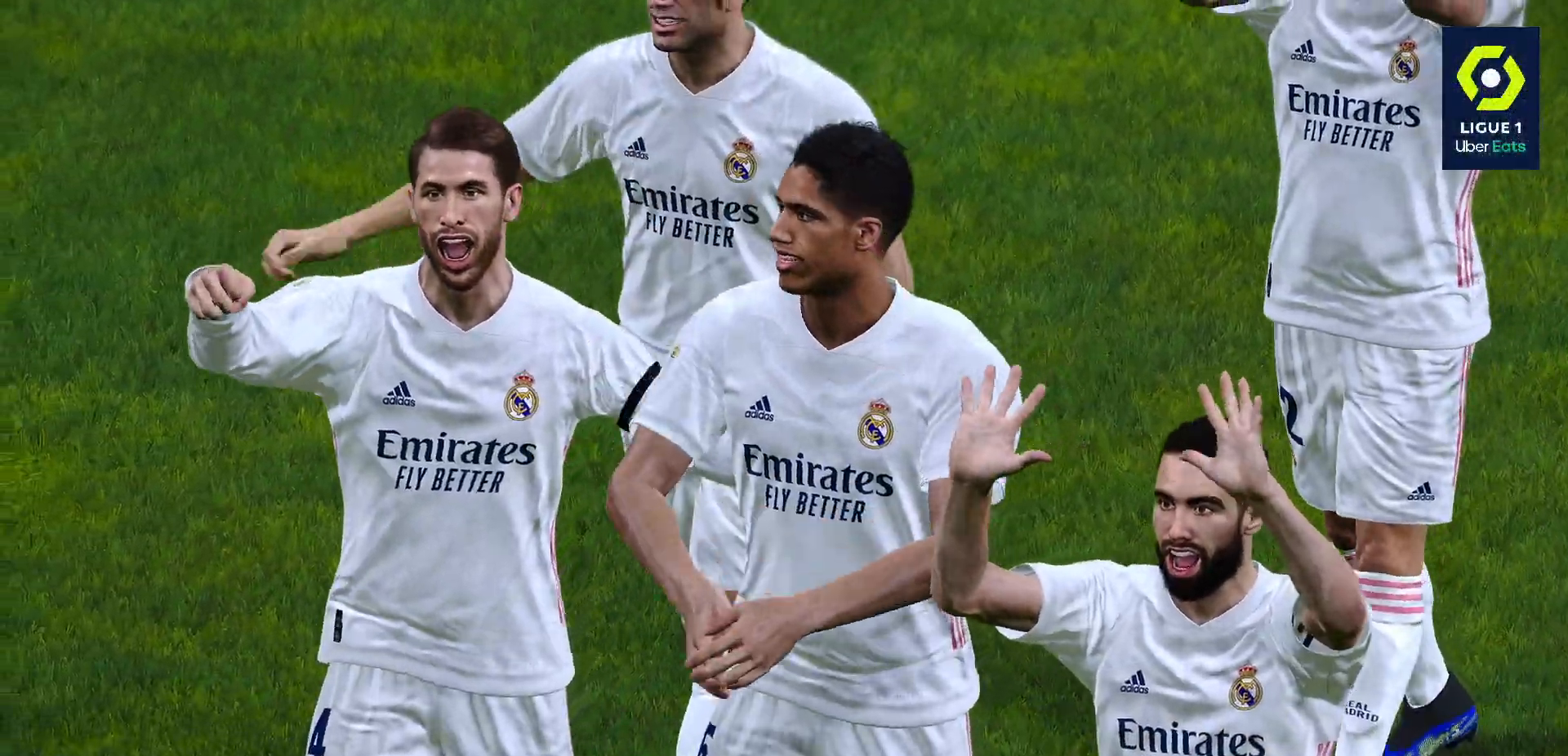
{"dt_ms": 500, "buttons": [], "left_stick": "center", "right_stick": "center", "events": [[283, "right_stick", "center"]]}
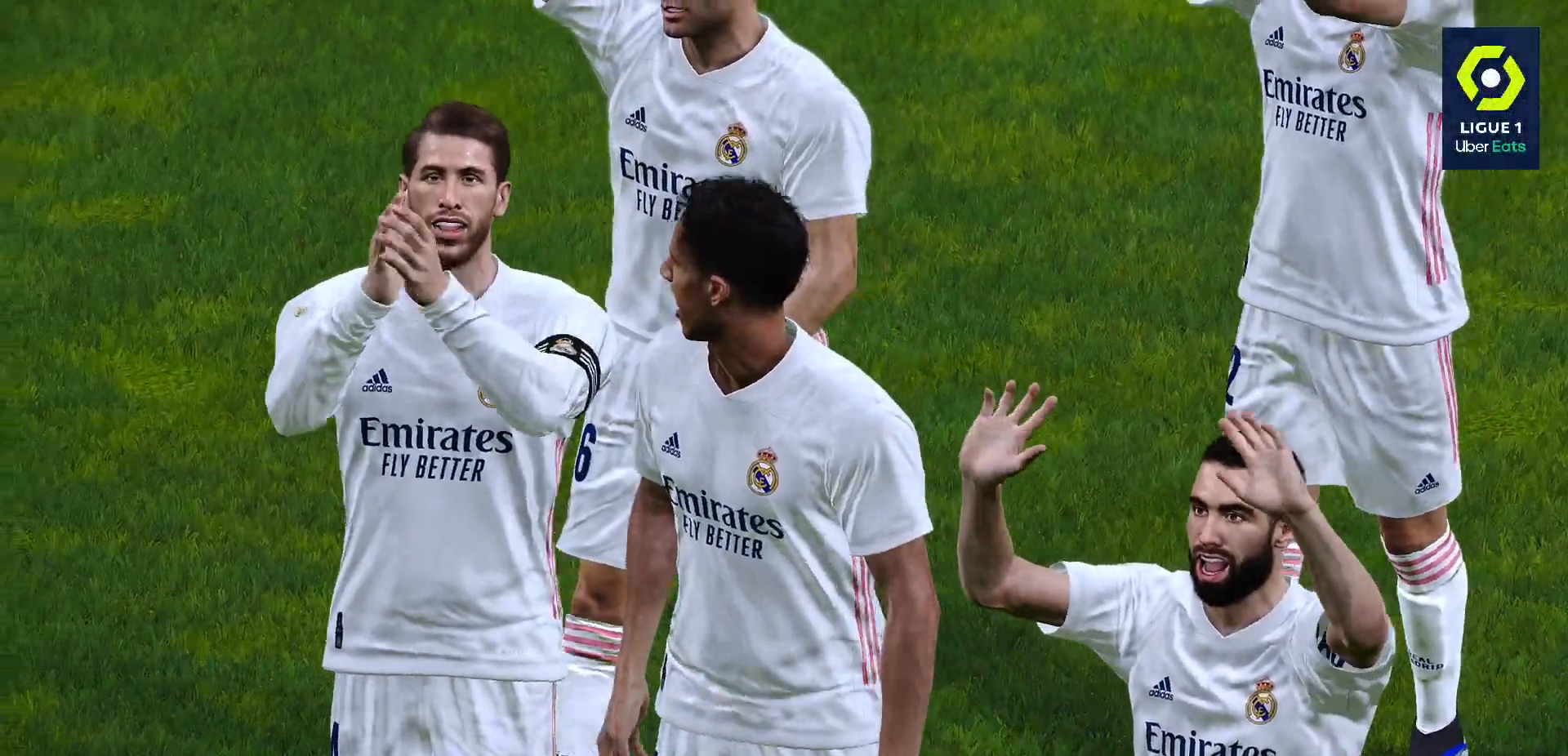
{"dt_ms": 1000, "buttons": [], "left_stick": "center", "right_stick": "up"}
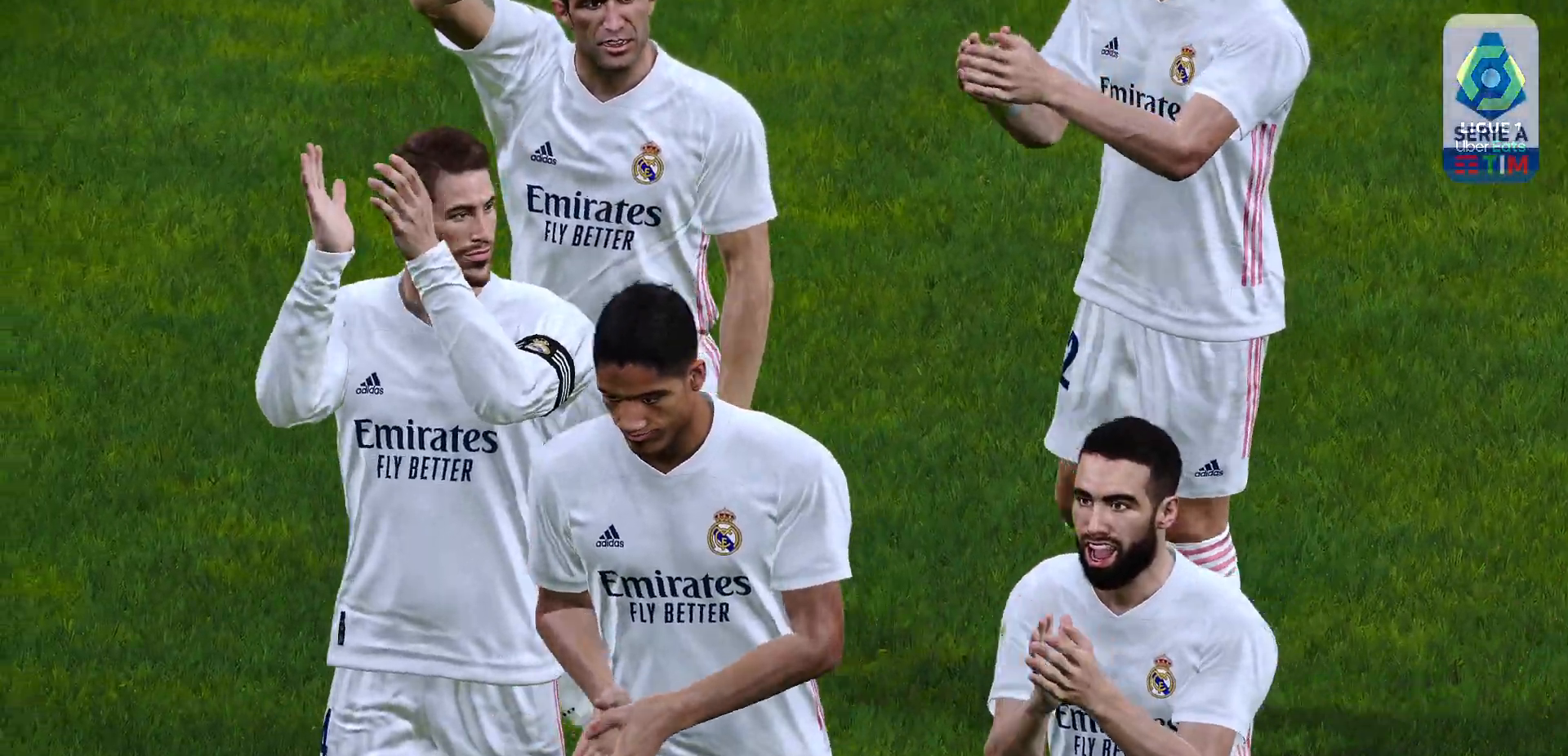
{"dt_ms": 500, "buttons": [], "left_stick": "center", "right_stick": "up", "events": []}
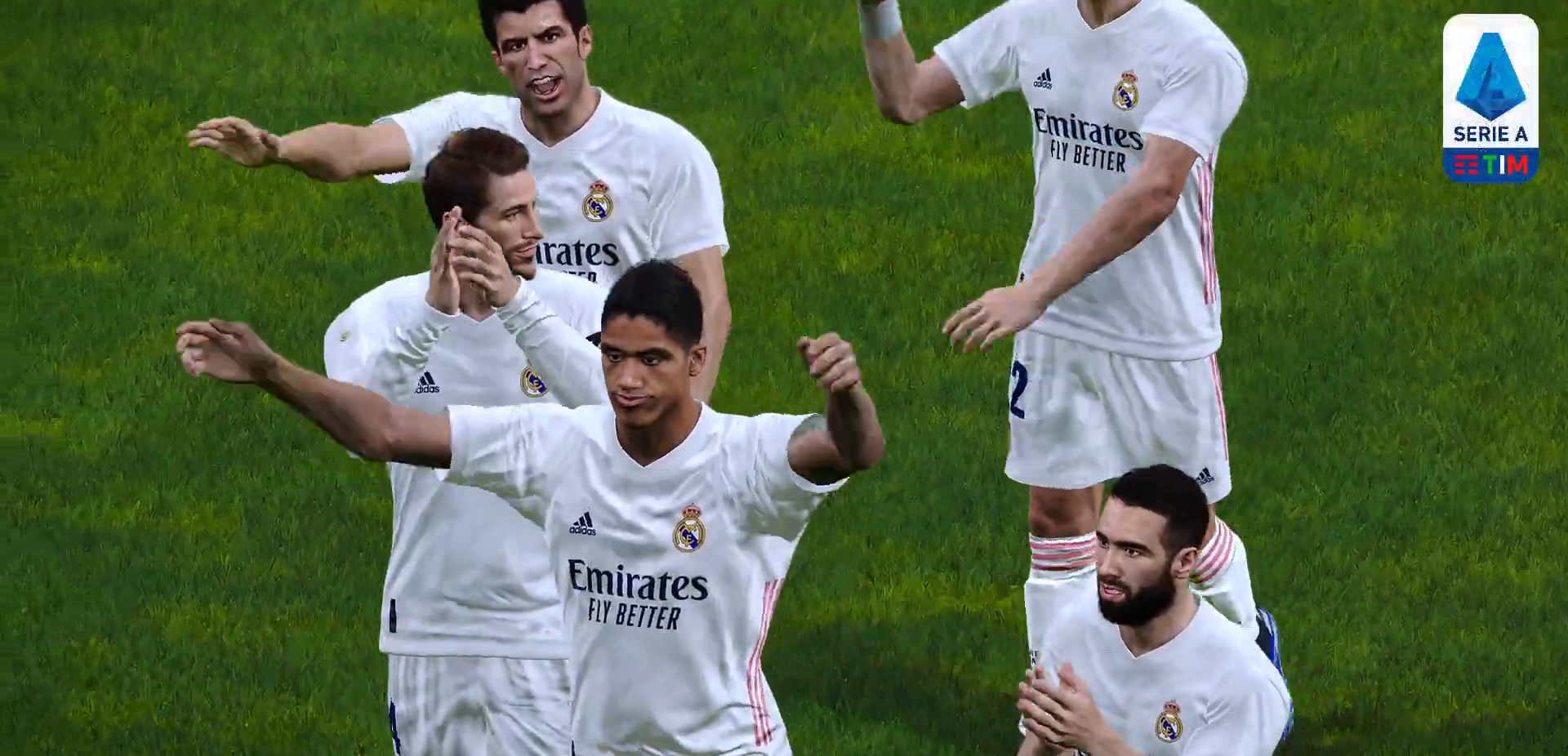
{"dt_ms": 500, "buttons": [], "left_stick": "center", "right_stick": "center", "events": [[283, "right_stick", "center"]]}
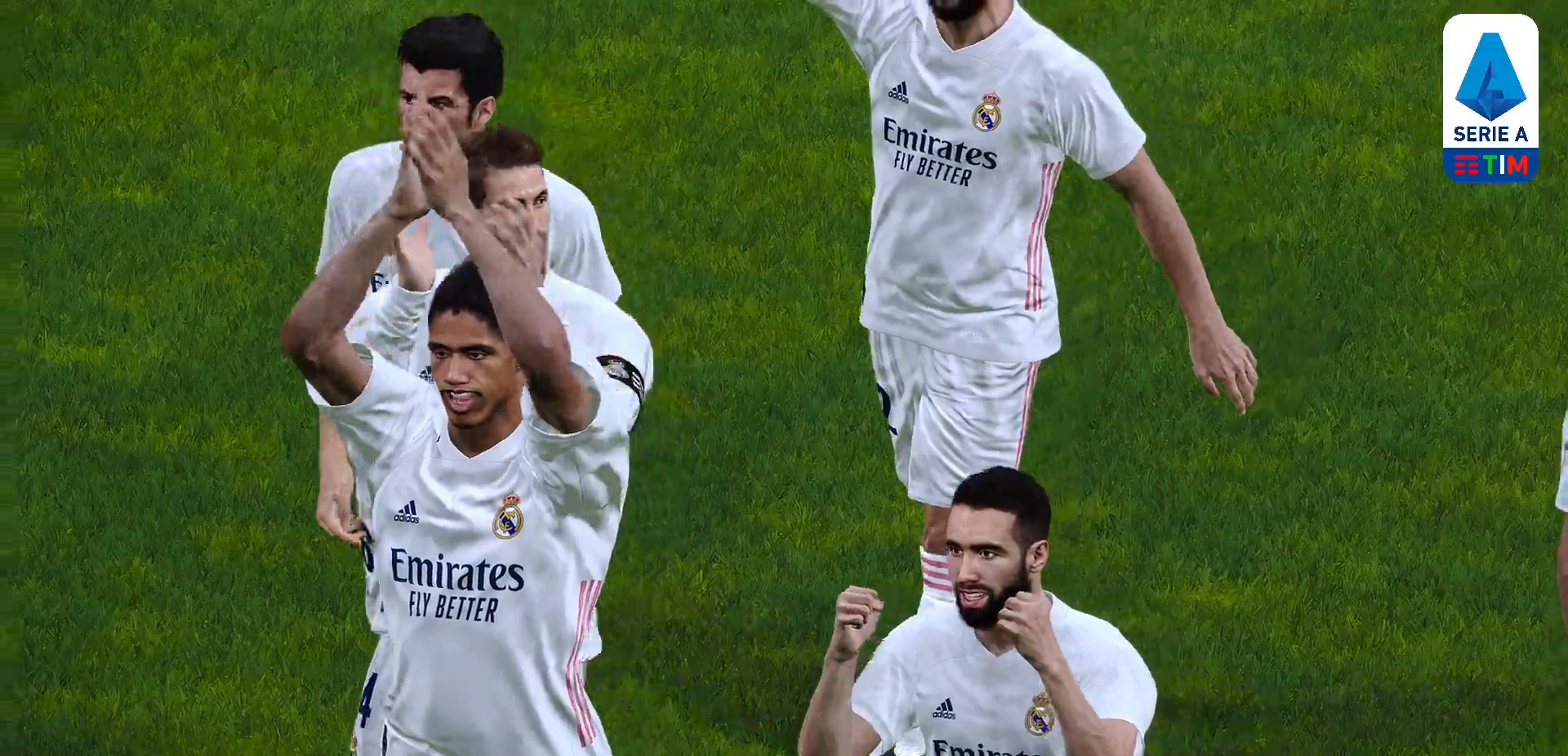
{"dt_ms": 500, "buttons": [], "left_stick": "left", "right_stick": "center"}
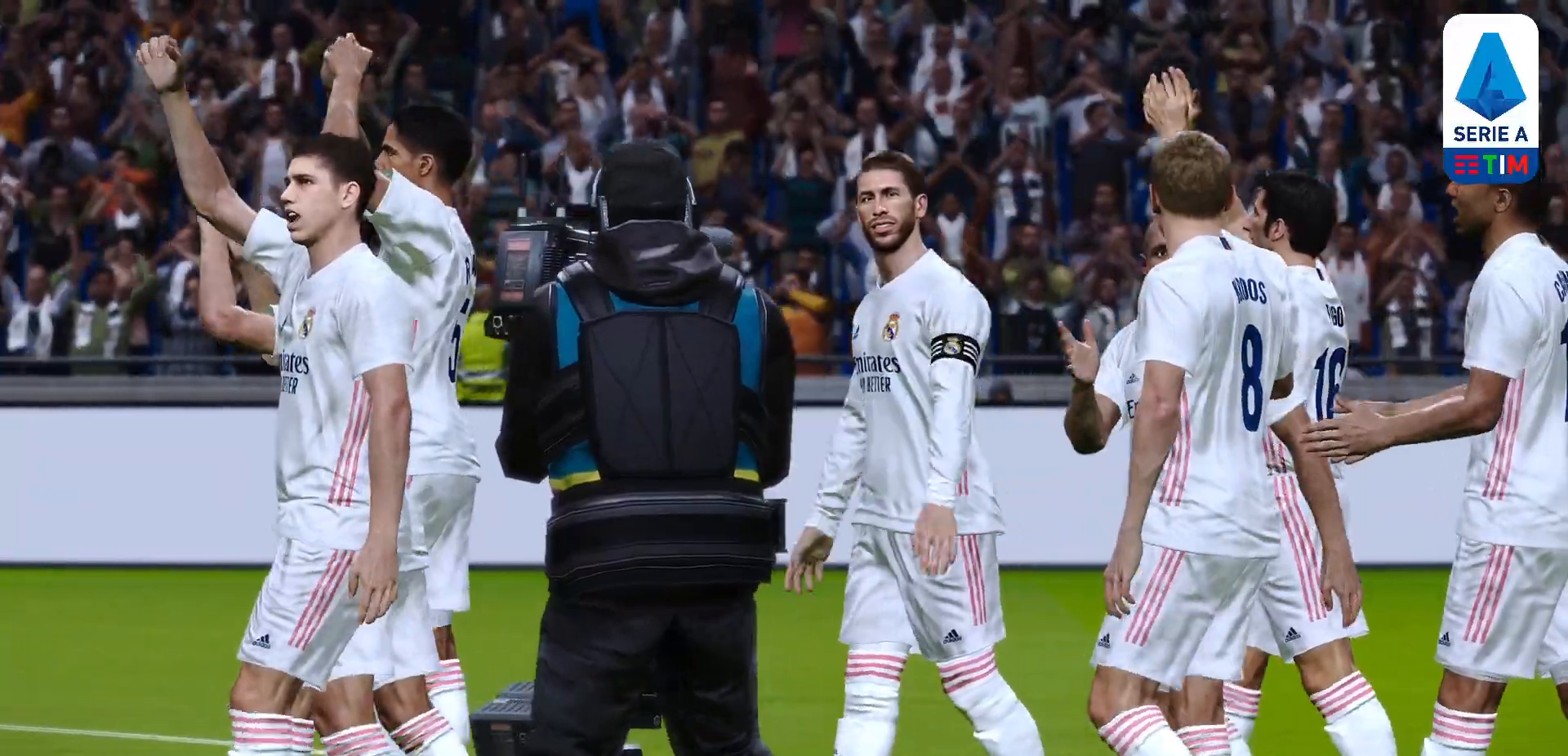
{"dt_ms": 500, "buttons": [], "left_stick": "left", "right_stick": "center", "events": []}
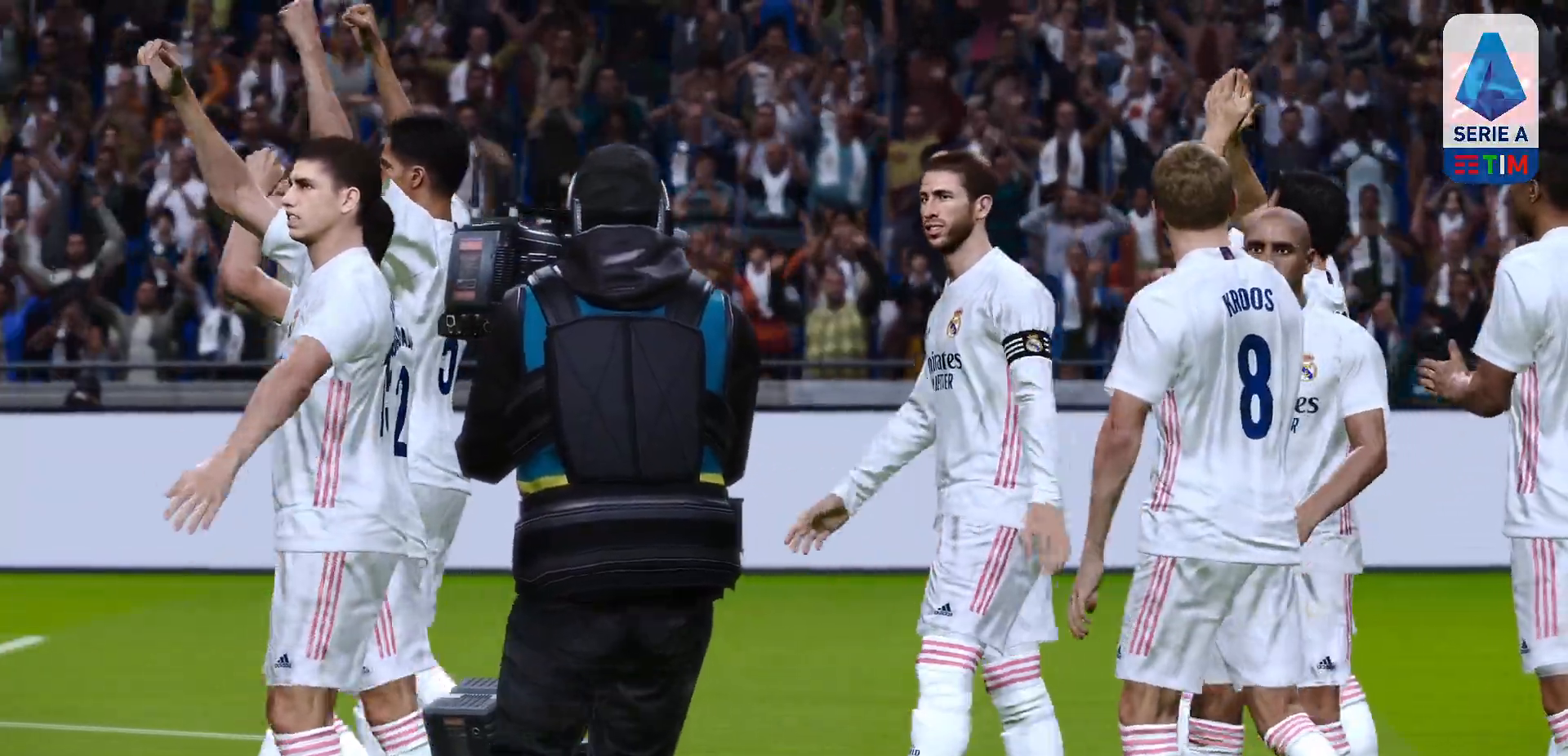
{"dt_ms": 500, "buttons": [], "left_stick": "left", "right_stick": "center"}
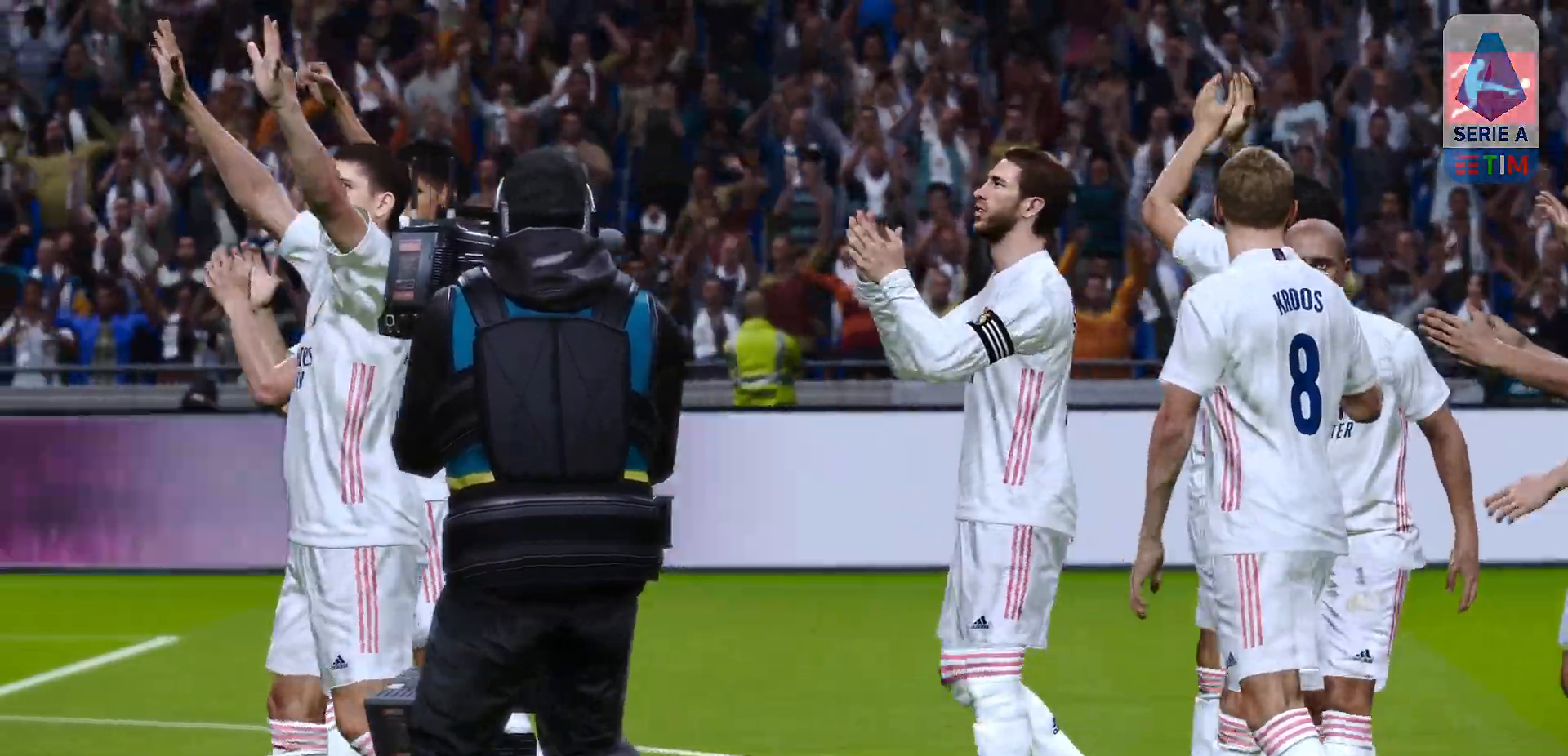
{"dt_ms": 1000, "buttons": [], "left_stick": "left", "right_stick": "center"}
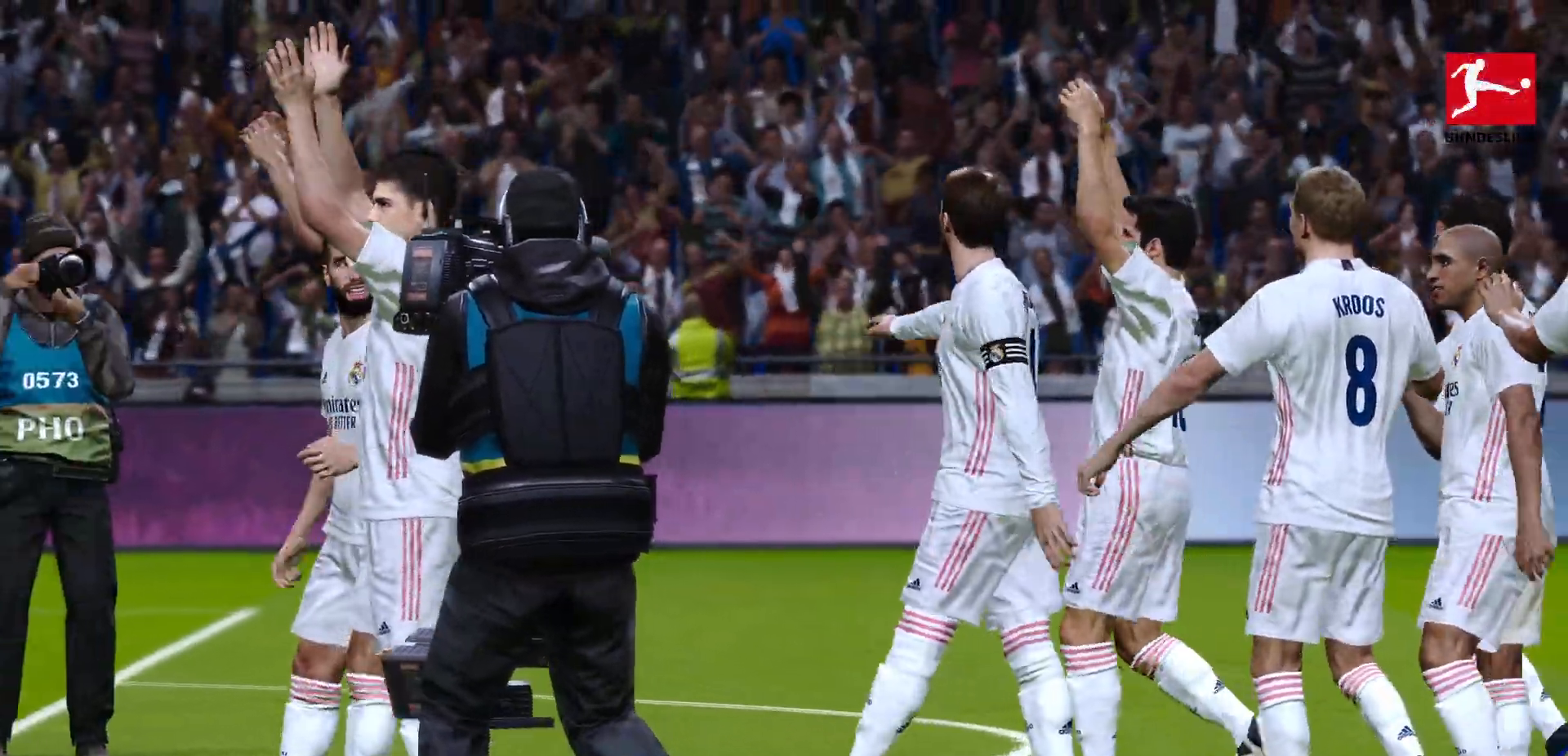
{"dt_ms": 500, "buttons": [], "left_stick": "left", "right_stick": "center", "events": []}